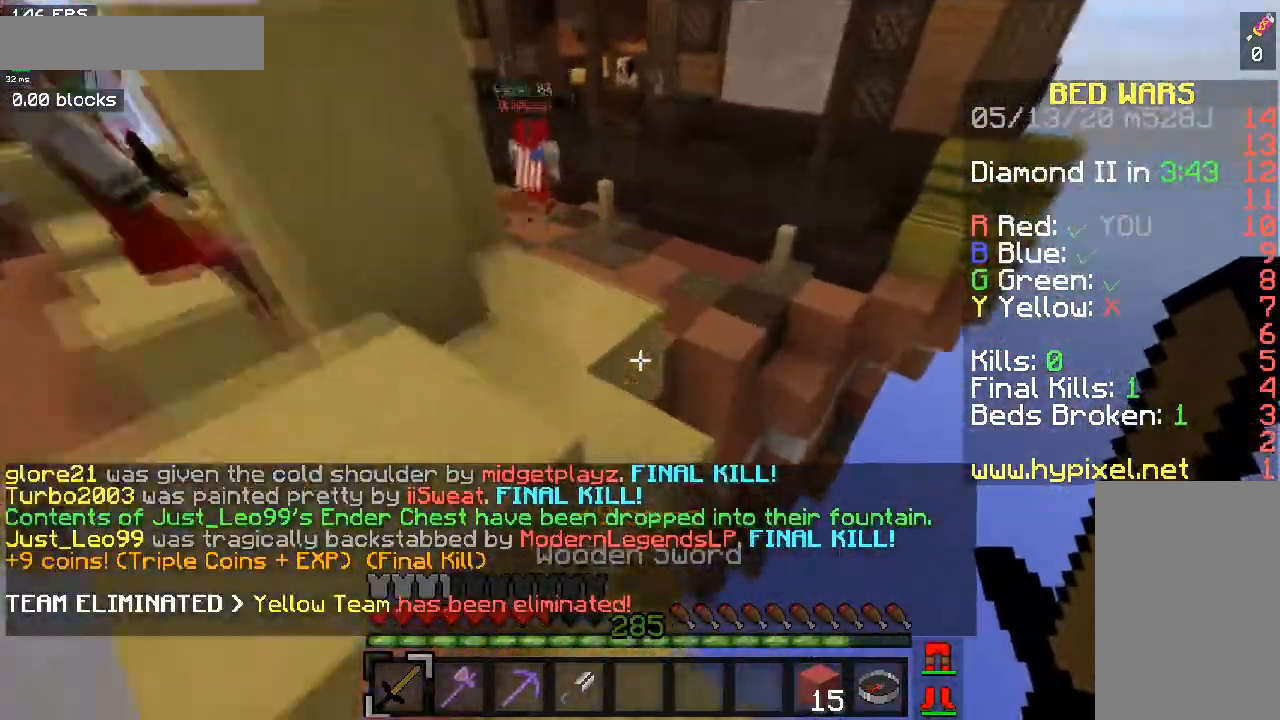
Gameplay with keyboard and mouse; each line is a JSON object with the keys and mouse buttons held at the frame after it. "events" lists presses ("down") and releases ("up") of "a", "d", "s", "space", "w", "mouse_left" and "mouse_right" between this image and that frame as [ms after this image, input, new state], when the widget could be followed in between. "mouse_left", "mouse_right" = the "left", "right" buttons of the "mouse" list. No other keys are recorded. Fast repeated clicks can show as one long hold. Mouse movement is not recorded.
{"keys": ["w"], "mouse": [], "events": [[100, "a", "down"], [434, "a", "up"]]}
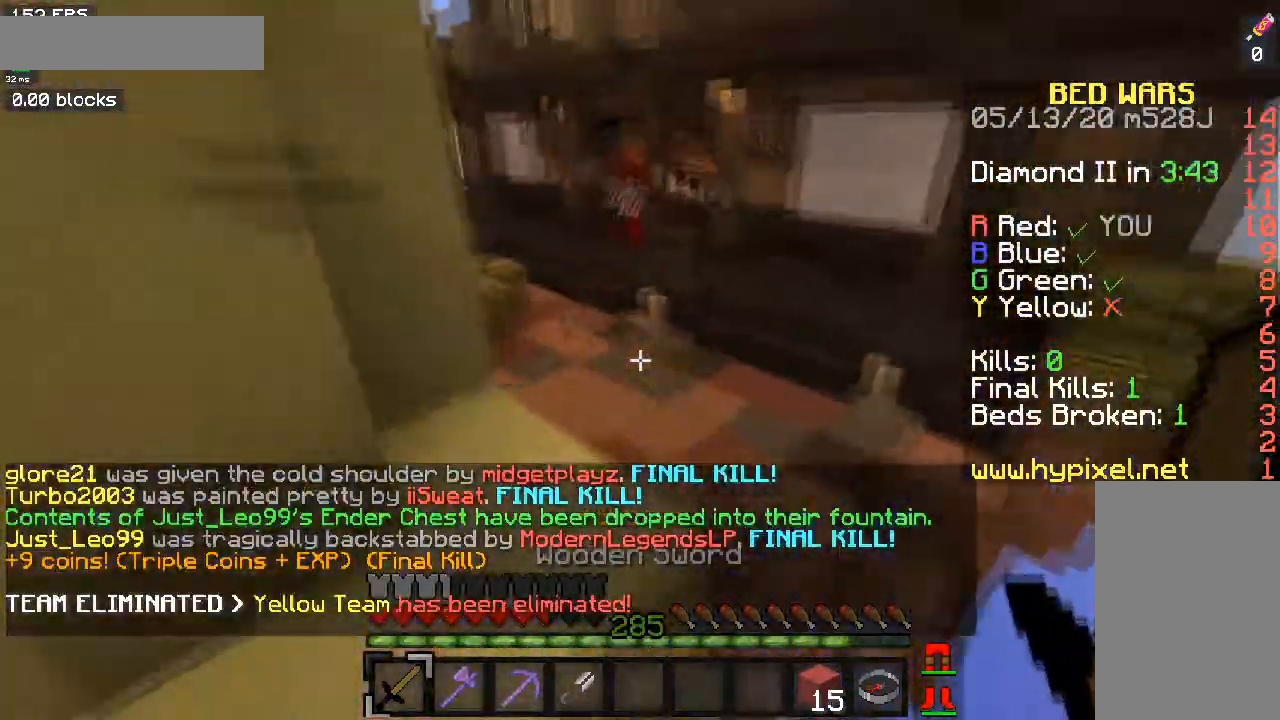
{"keys": ["space", "w"], "mouse": [], "events": [[167, "space", "down"]]}
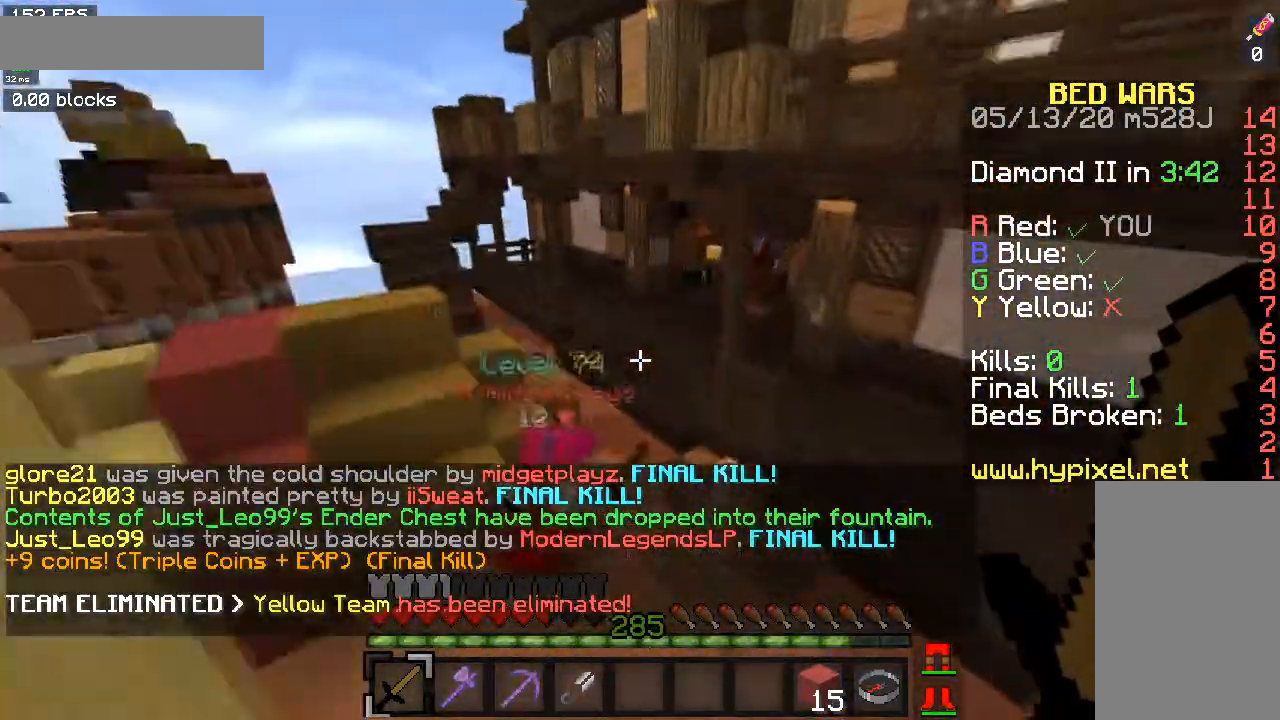
{"keys": ["space", "w"], "mouse": [], "events": []}
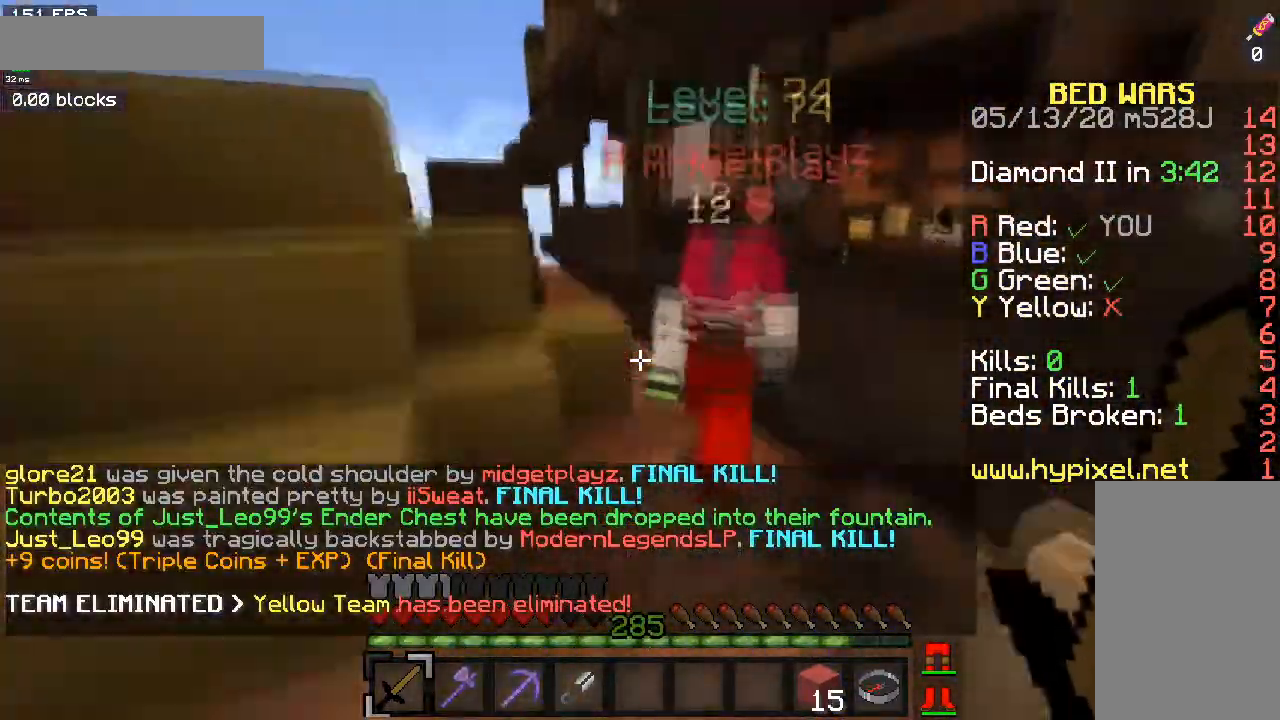
{"keys": ["space", "w"], "mouse": [], "events": []}
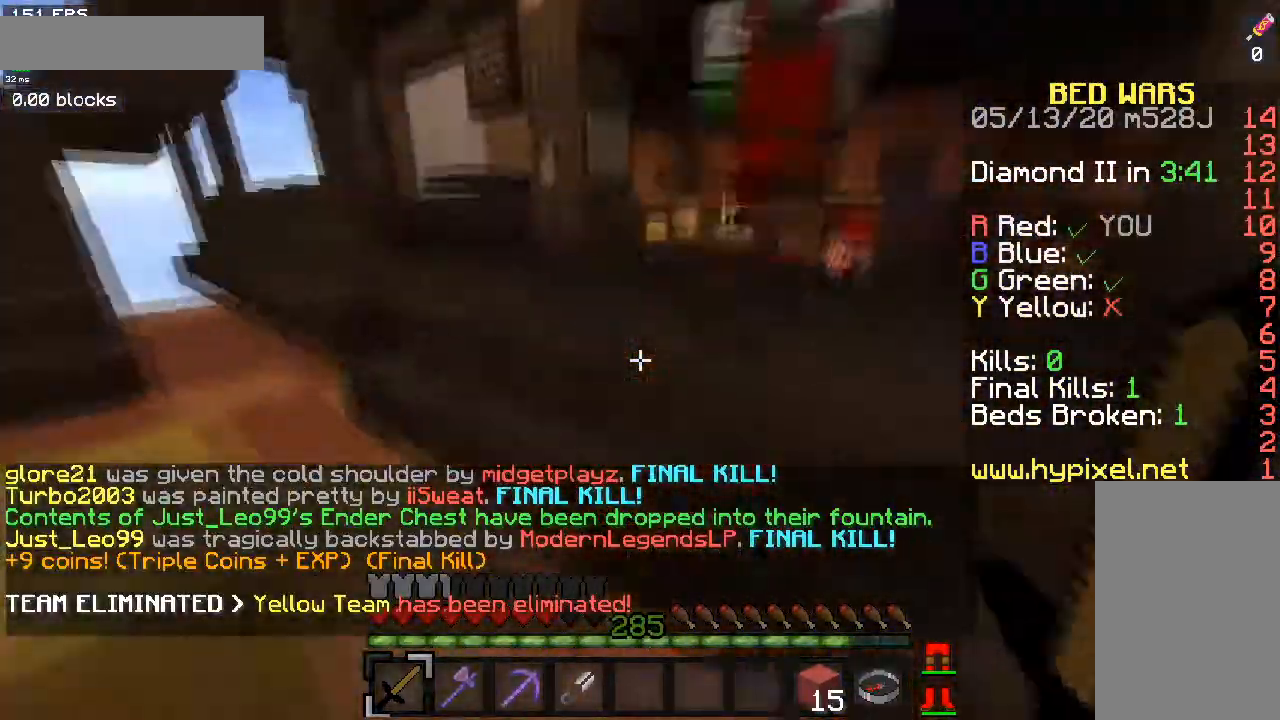
{"keys": ["space", "w"], "mouse": [], "events": [[67, "mouse_right", "down"], [100, "mouse_right", "up"], [167, "space", "up"], [300, "space", "down"]]}
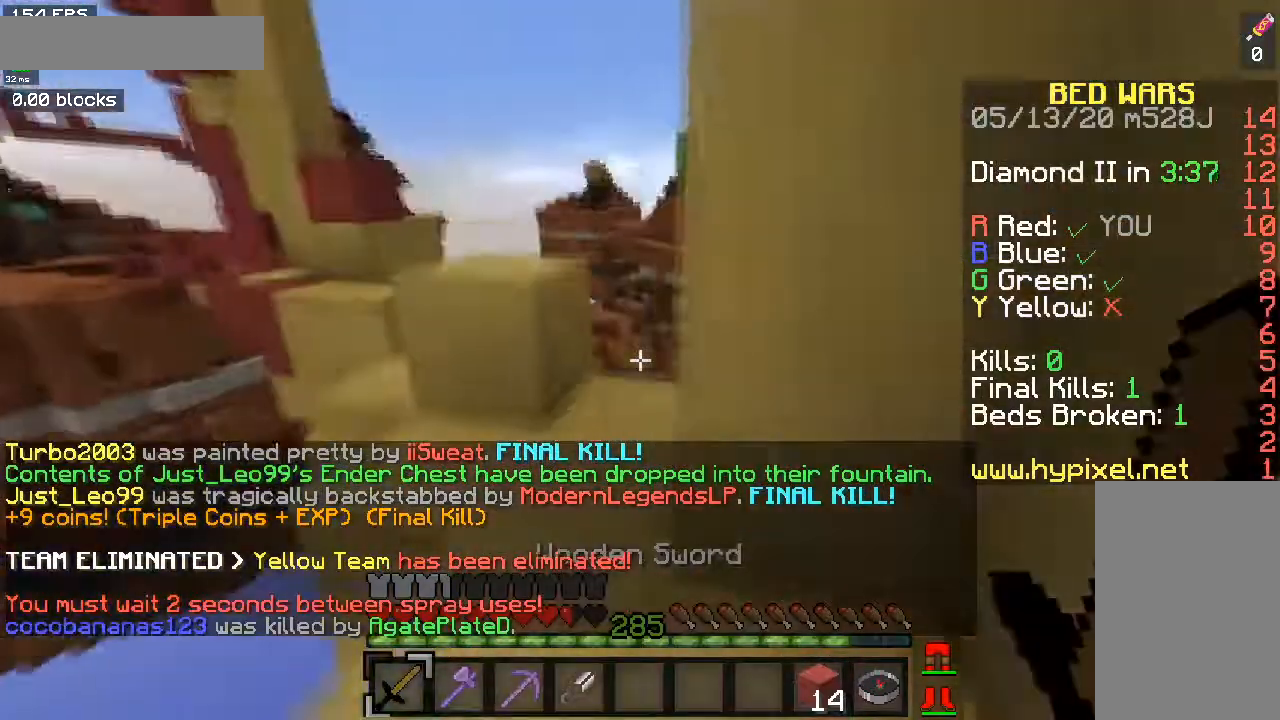
{"keys": ["space", "w"], "mouse": [], "events": [[34, "a", "down"], [101, "space", "up"], [201, "a", "up"], [334, "space", "down"]]}
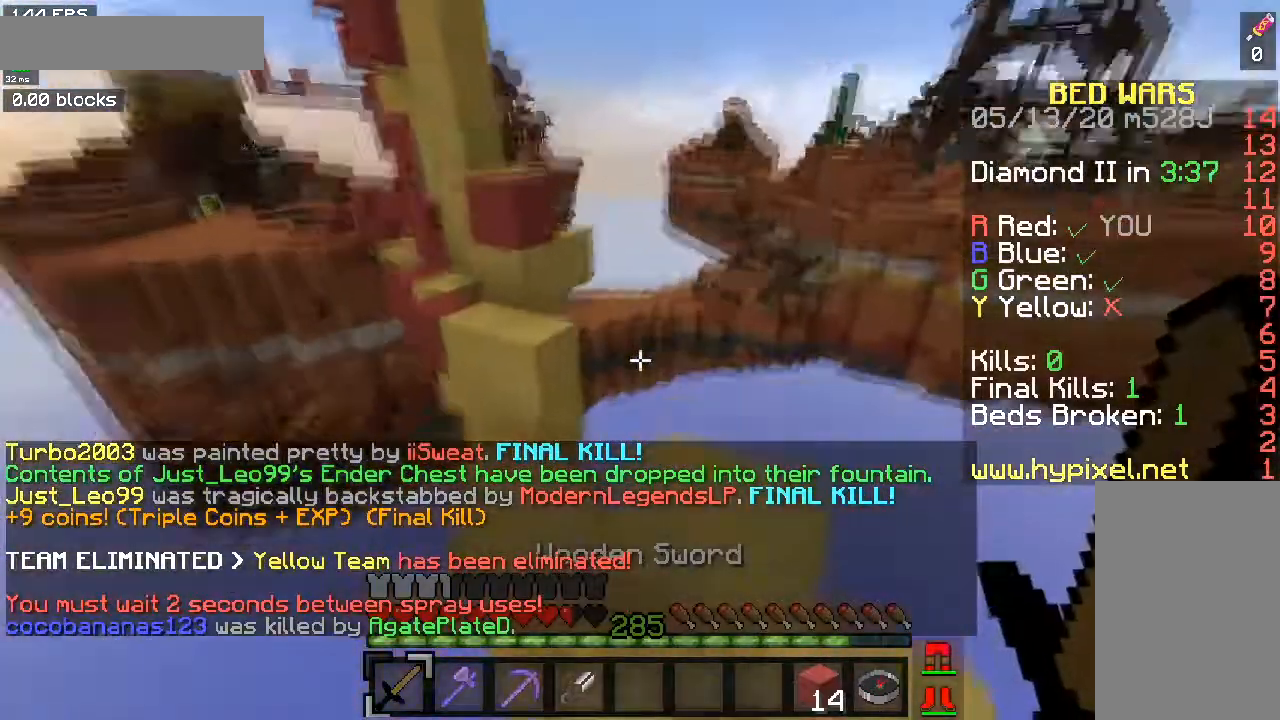
{"keys": ["space", "w"], "mouse": [], "events": [[100, "space", "up"], [300, "space", "down"]]}
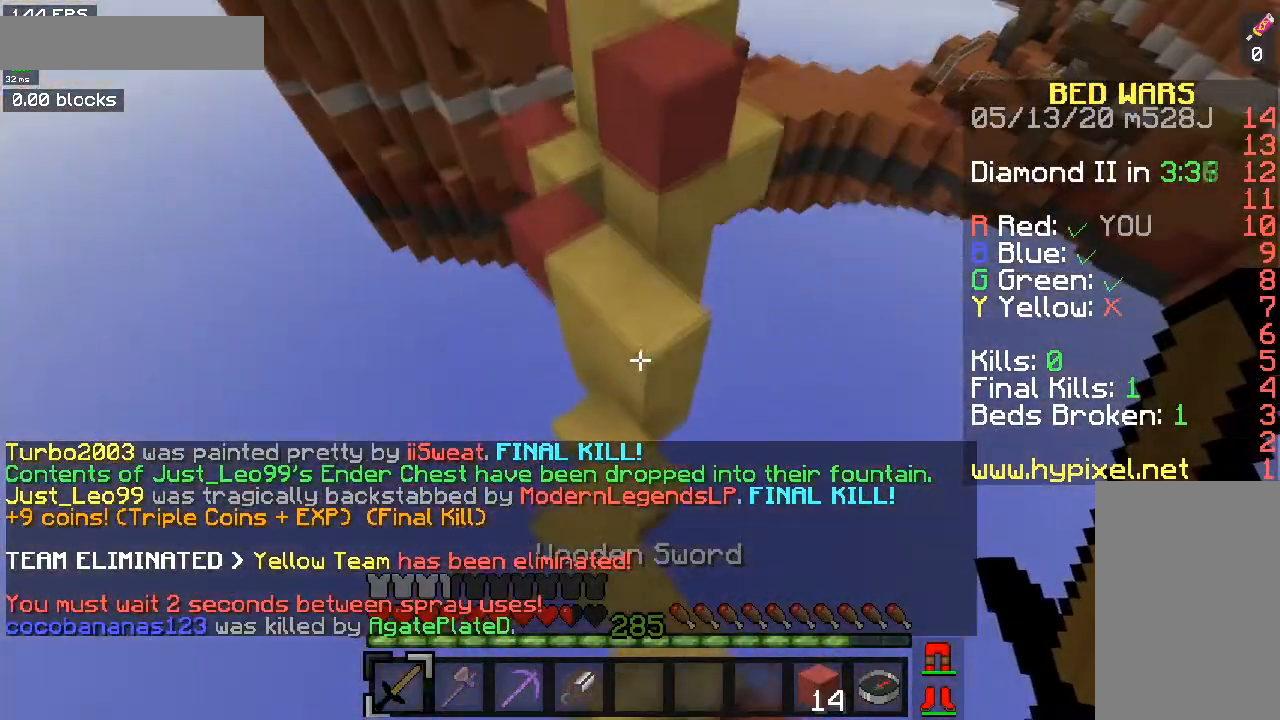
{"keys": ["a", "w"], "mouse": [], "events": [[134, "space", "up"], [334, "a", "down"]]}
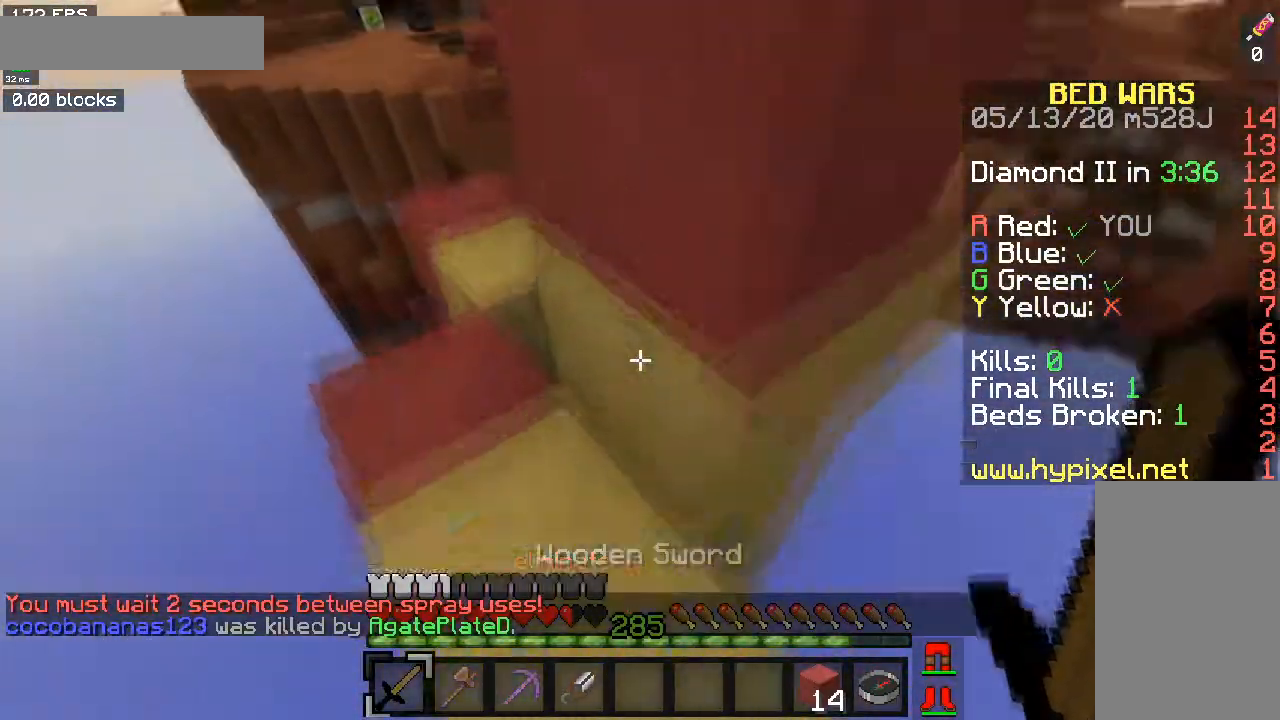
{"keys": ["a", "w"], "mouse": [], "events": [[300, "a", "up"], [467, "a", "down"]]}
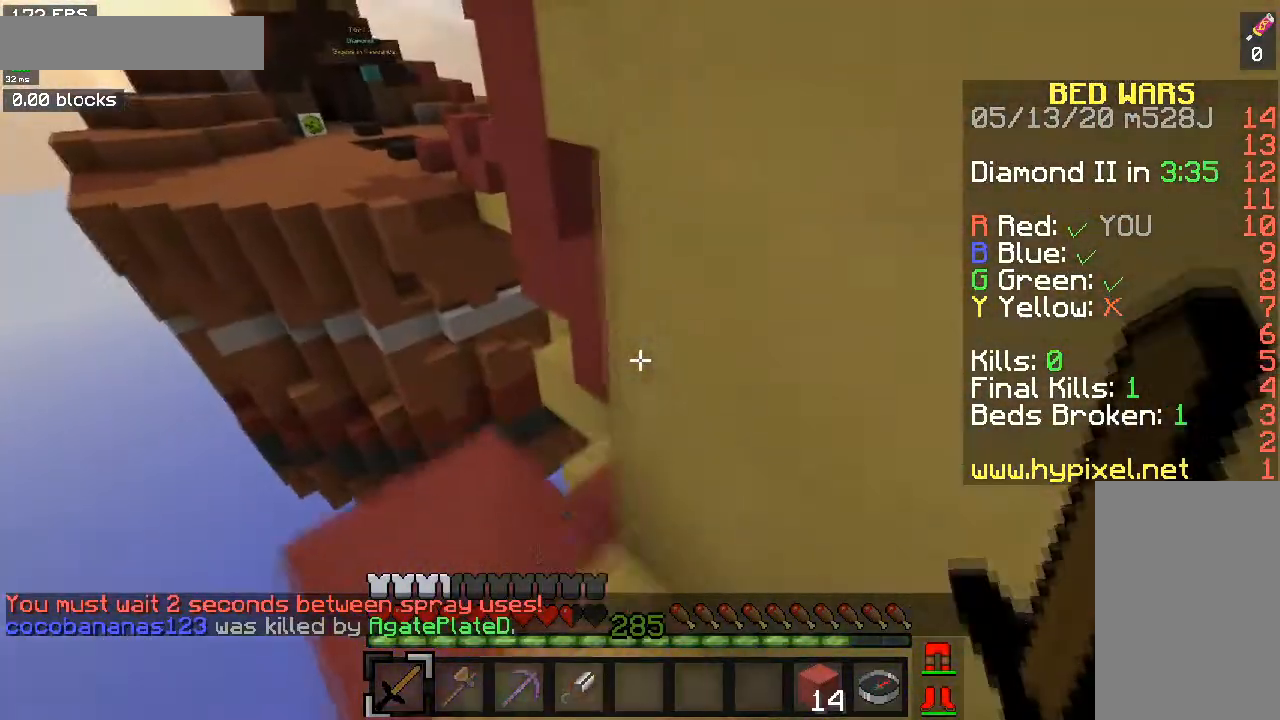
{"keys": ["space", "w"], "mouse": [], "events": [[301, "a", "up"], [334, "space", "down"]]}
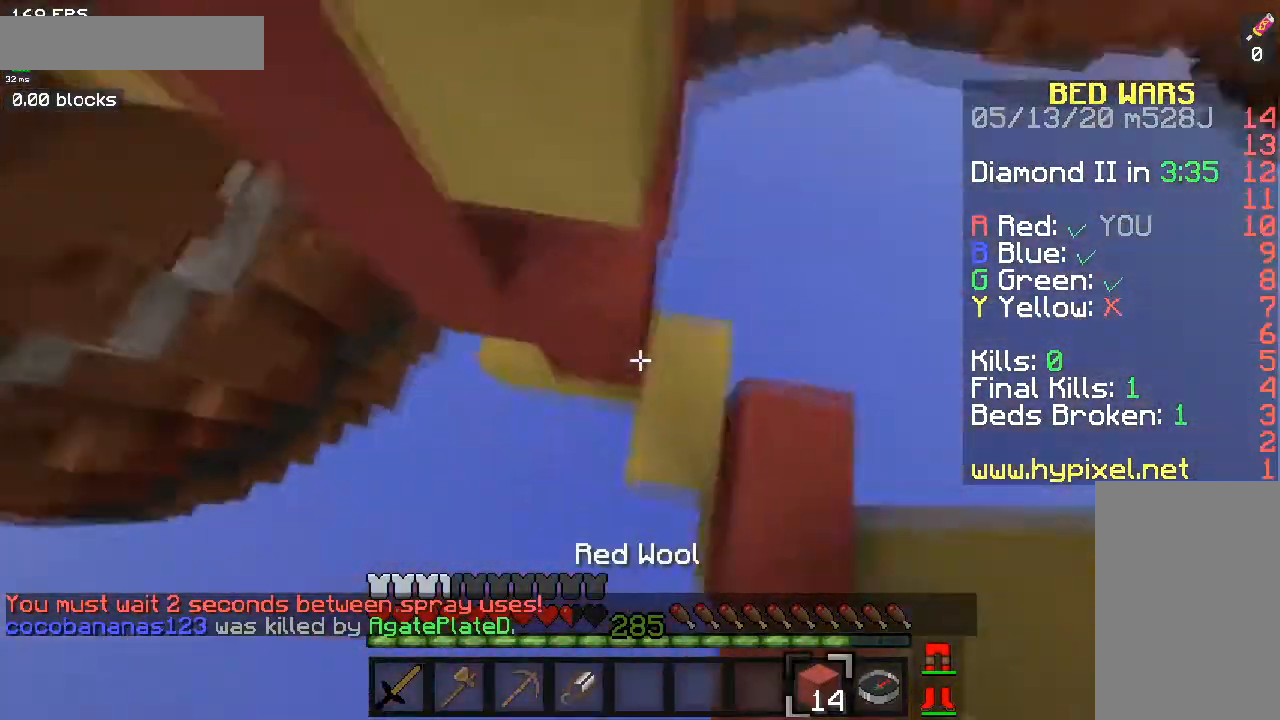
{"keys": [], "mouse": ["right"], "events": [[33, "space", "up"], [67, "mouse_right", "down"], [100, "w", "up"]]}
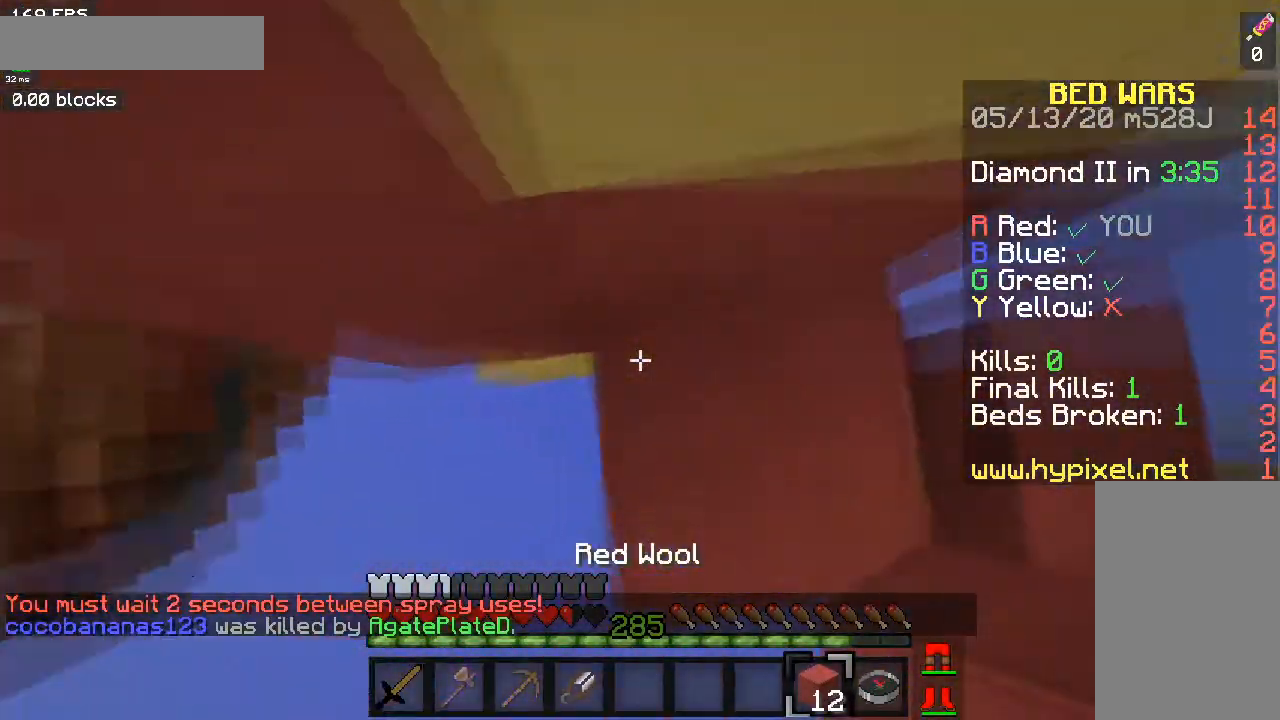
{"keys": ["a", "w"], "mouse": [], "events": [[67, "space", "down"], [67, "w", "down"], [434, "mouse_right", "up"], [501, "a", "down"], [501, "space", "up"]]}
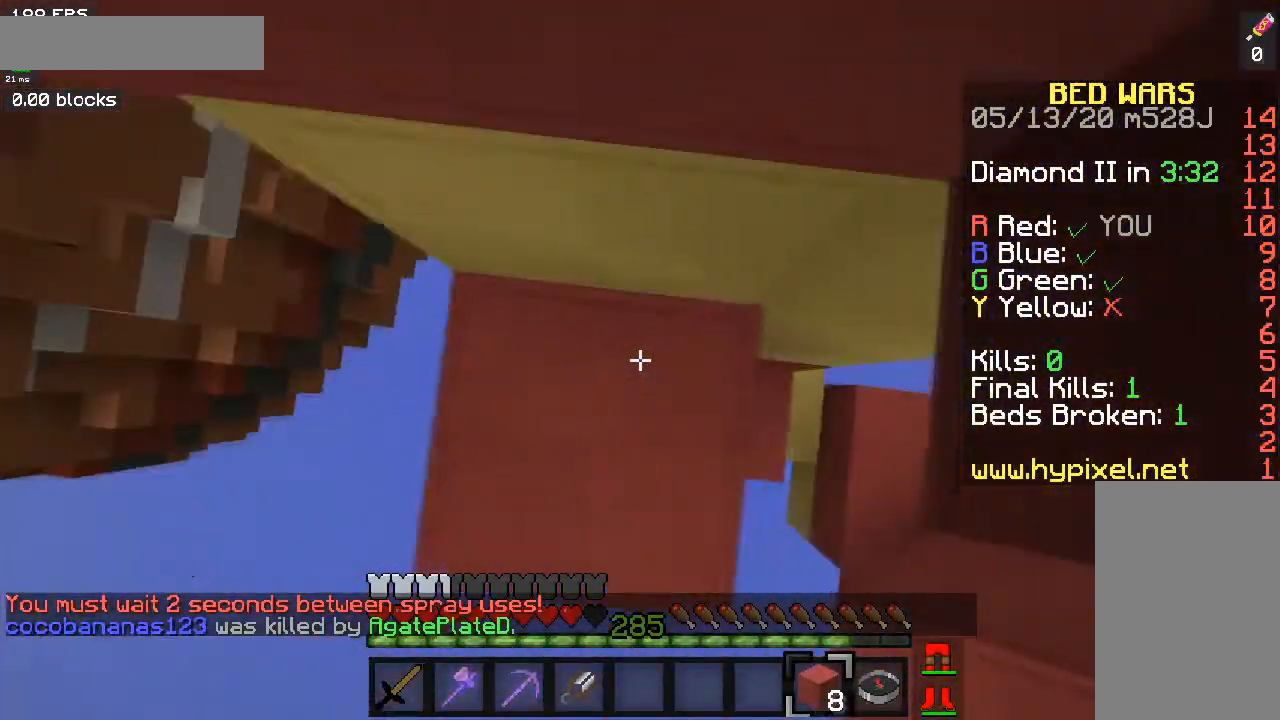
{"keys": ["s"], "mouse": [], "events": [[133, "w", "up"], [267, "s", "down"], [500, "a", "up"]]}
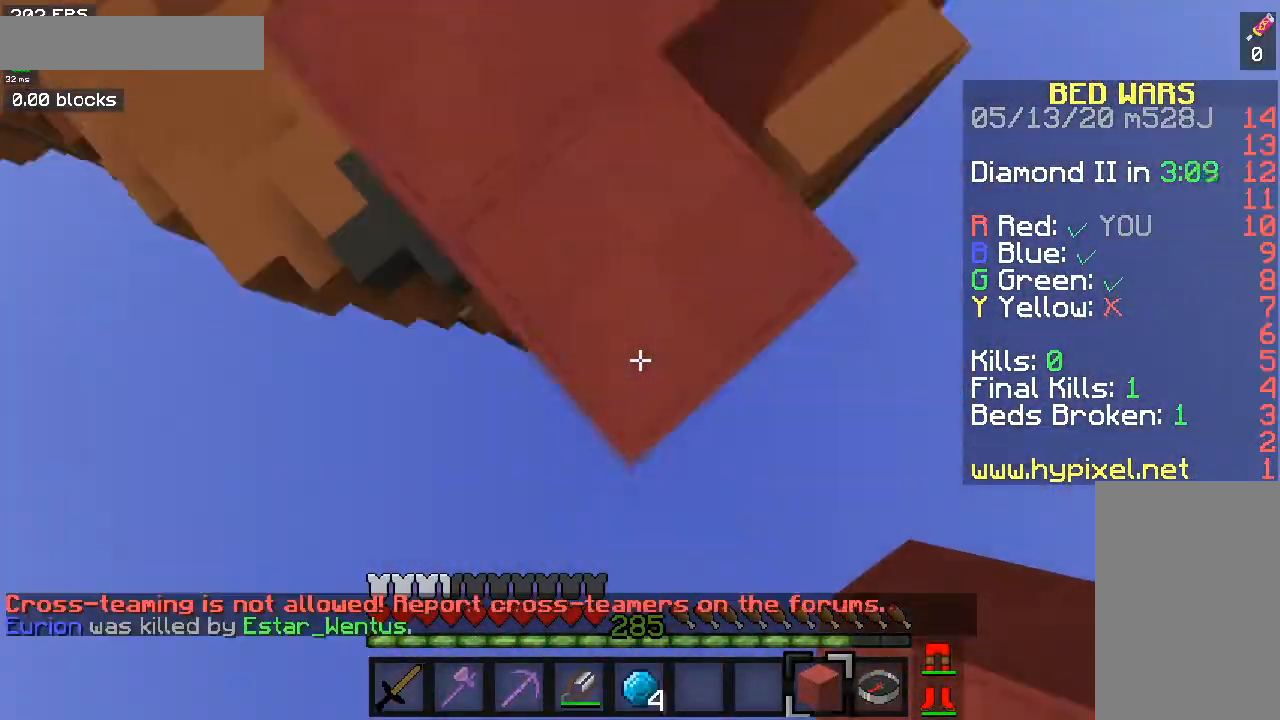
{"keys": [], "mouse": [], "events": [[34, "a", "down"], [234, "a", "up"], [301, "mouse_right", "down"], [367, "s", "up"], [468, "mouse_right", "up"]]}
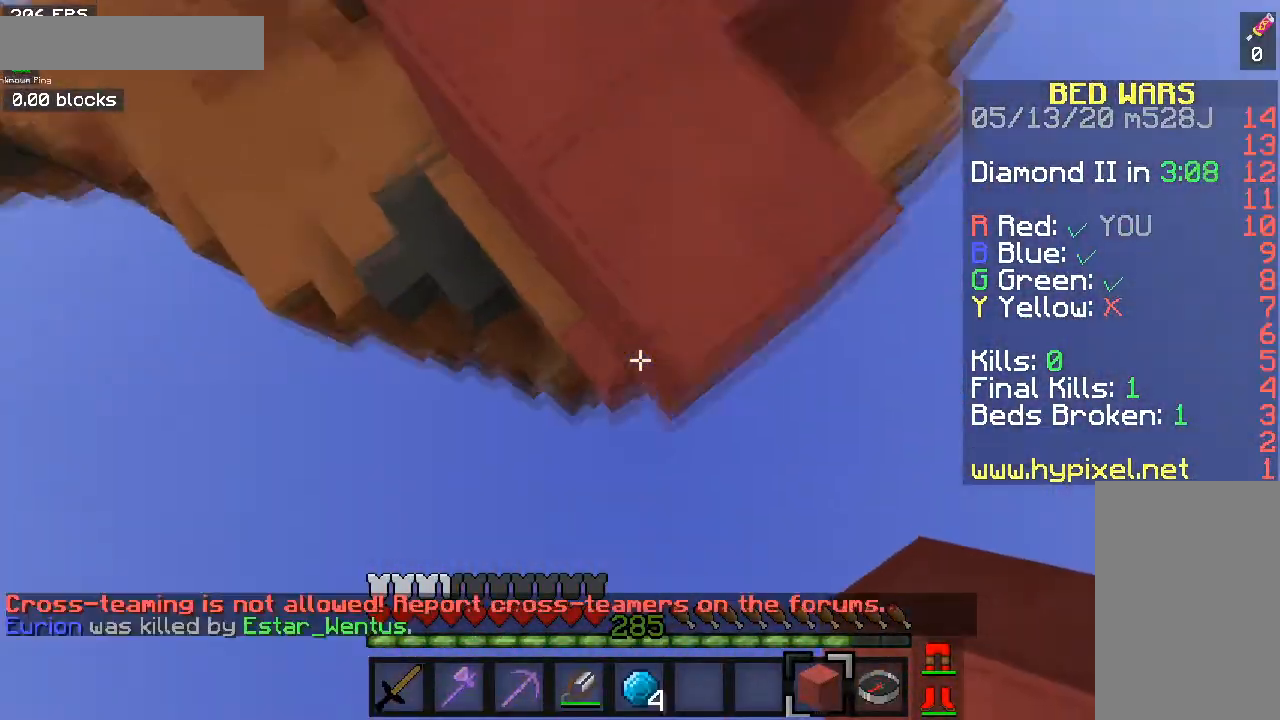
{"keys": ["d", "w"], "mouse": [], "events": [[167, "mouse_right", "down"], [233, "w", "down"], [334, "mouse_right", "up"], [400, "d", "down"]]}
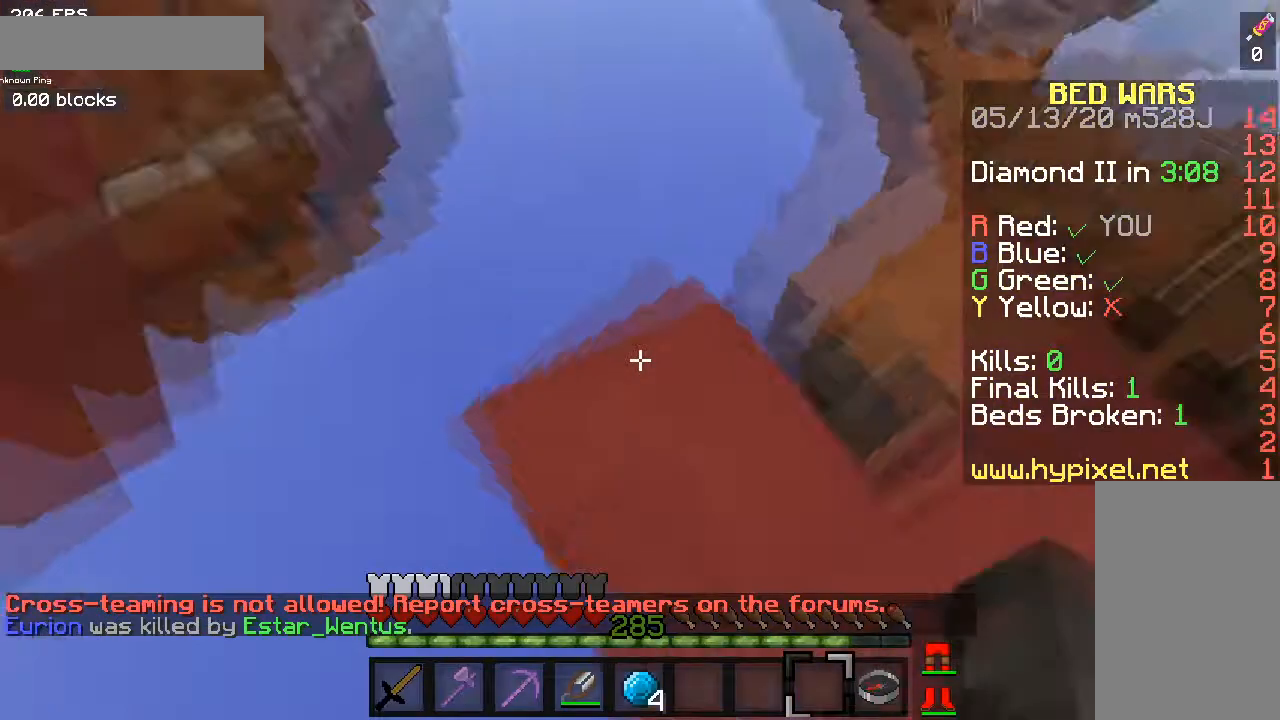
{"keys": ["d", "s"], "mouse": [], "events": [[101, "w", "up"], [201, "s", "down"]]}
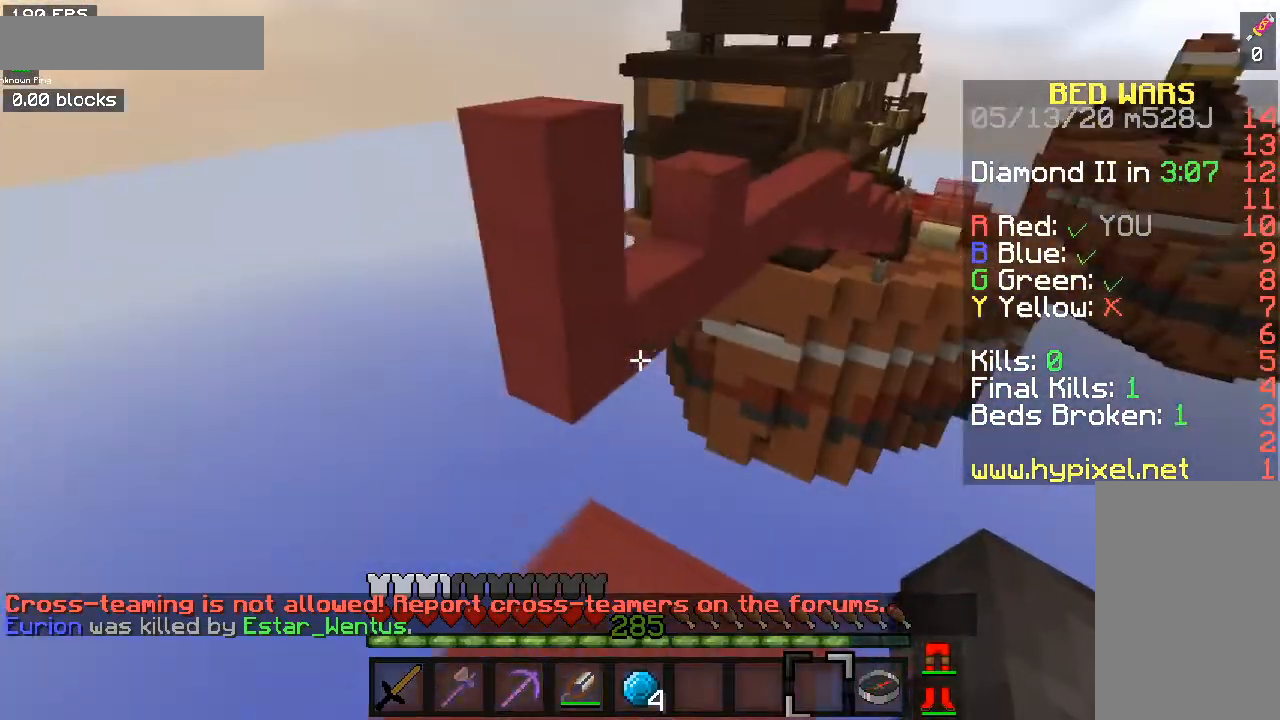
{"keys": ["s"], "mouse": [], "events": [[167, "d", "up"], [267, "a", "down"], [434, "a", "up"]]}
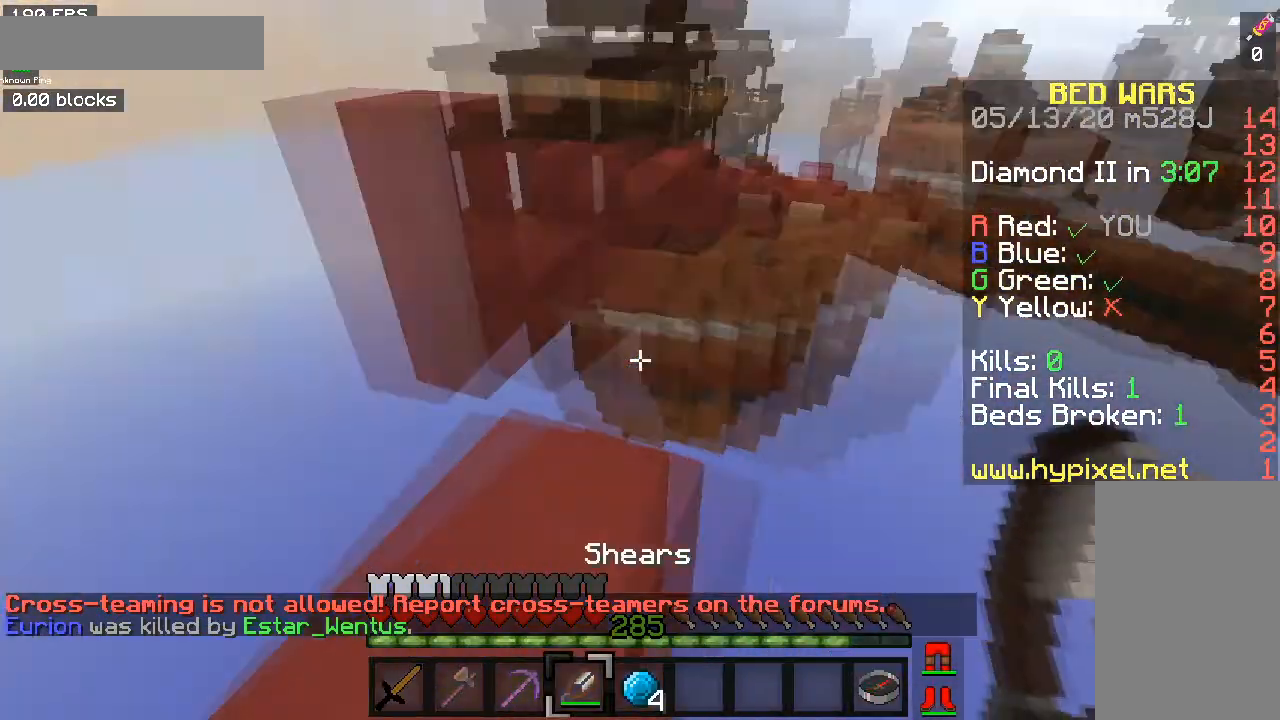
{"keys": ["w"], "mouse": [], "events": [[134, "s", "up"], [468, "w", "down"]]}
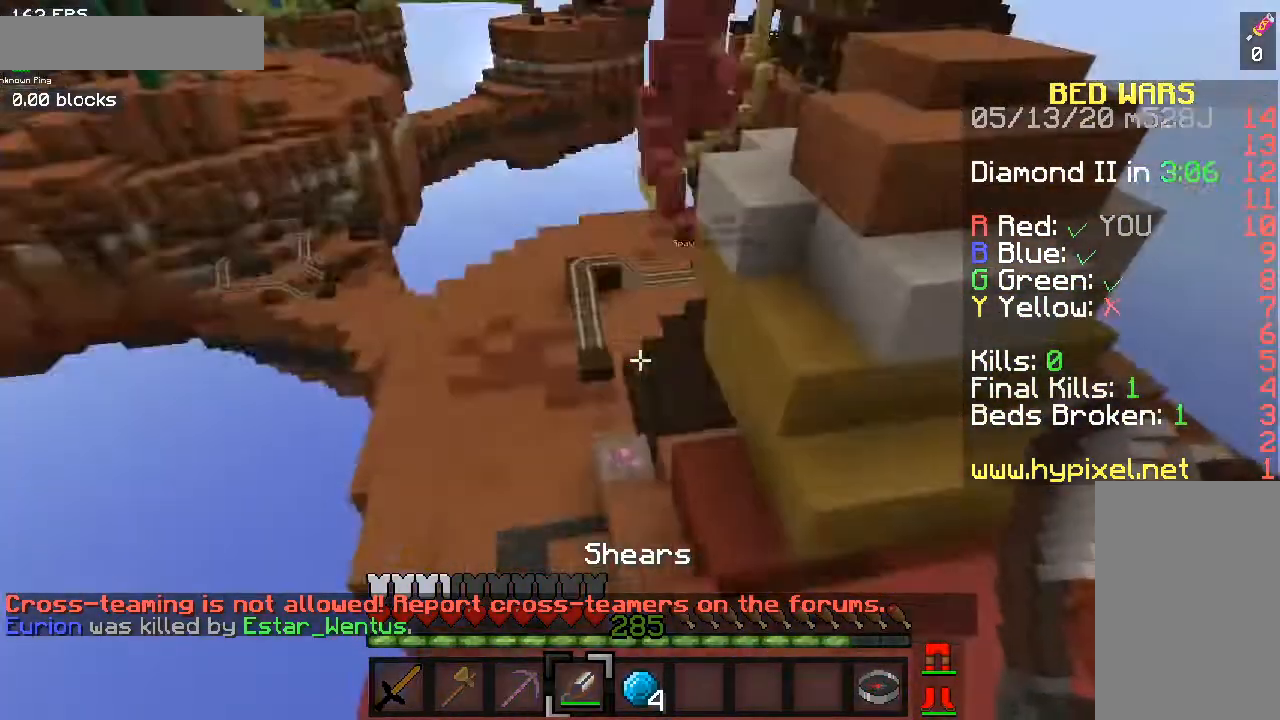
{"keys": ["w"], "mouse": [], "events": [[267, "w", "up"], [500, "w", "down"]]}
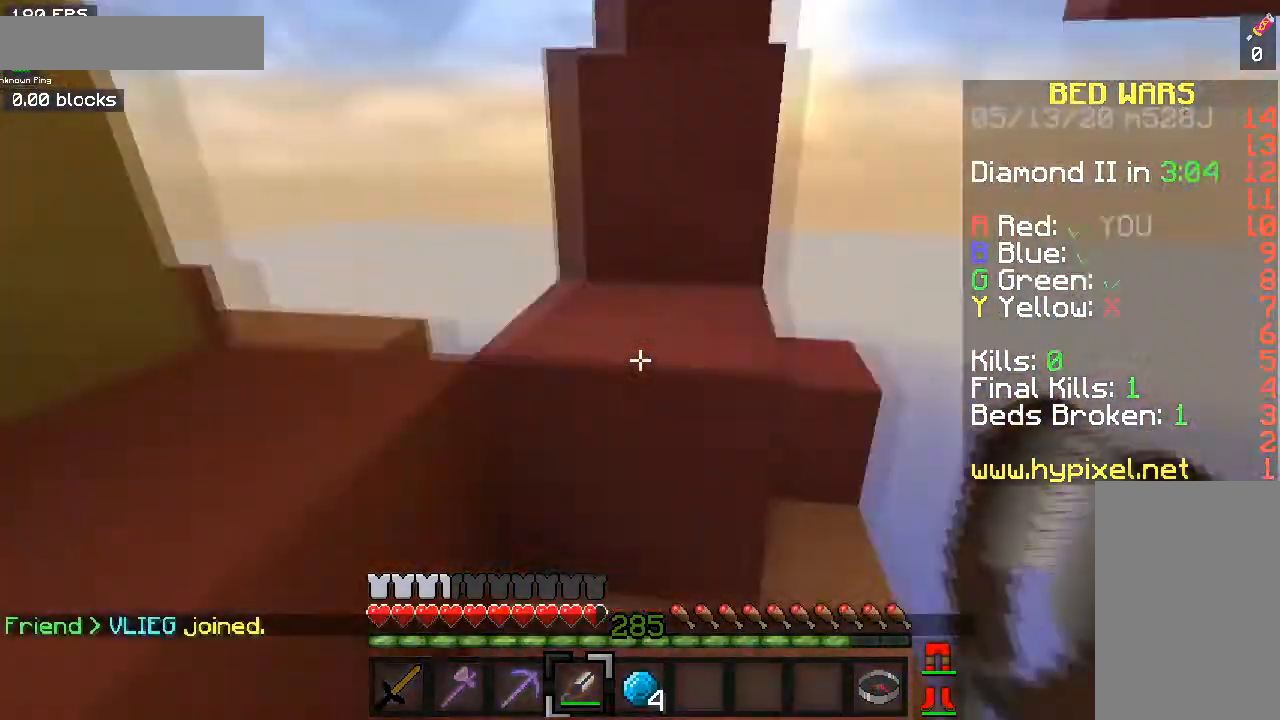
{"keys": ["w"], "mouse": ["left"], "events": [[34, "mouse_left", "down"]]}
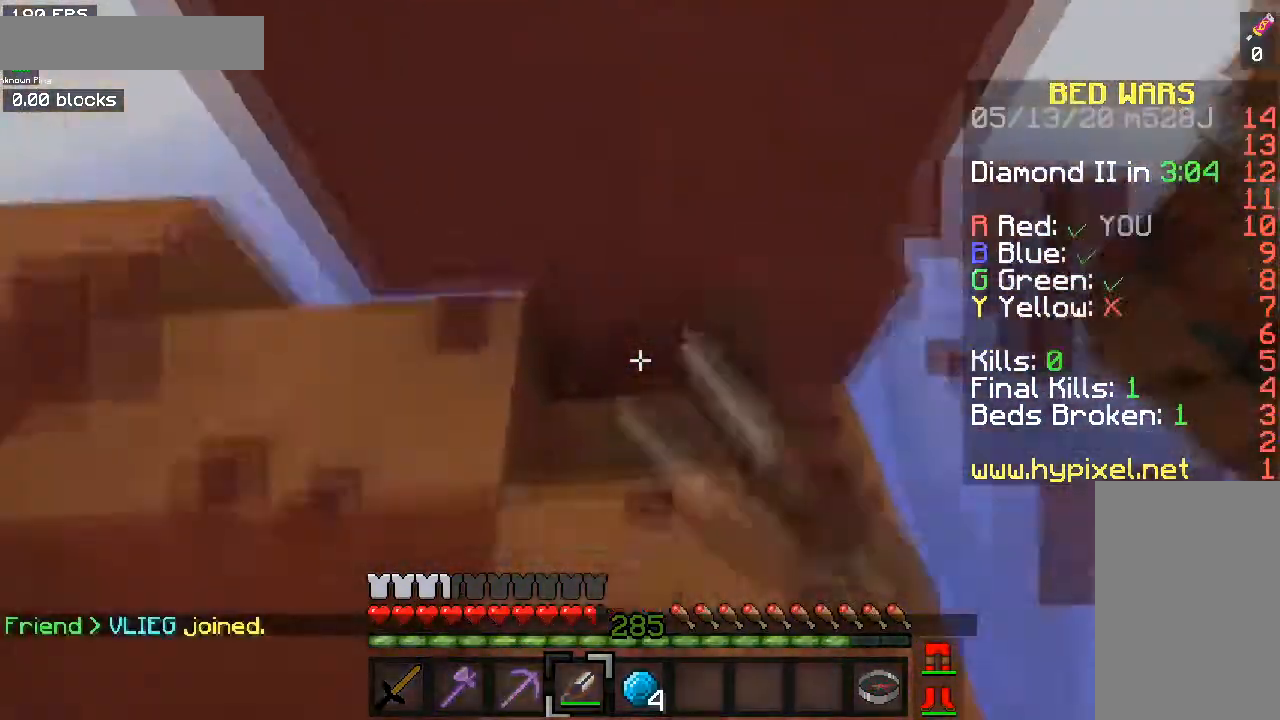
{"keys": ["a"], "mouse": ["left"], "events": [[67, "mouse_left", "up"], [300, "mouse_left", "down"], [434, "a", "down"], [434, "mouse_left", "up"], [434, "w", "up"], [467, "mouse_left", "down"]]}
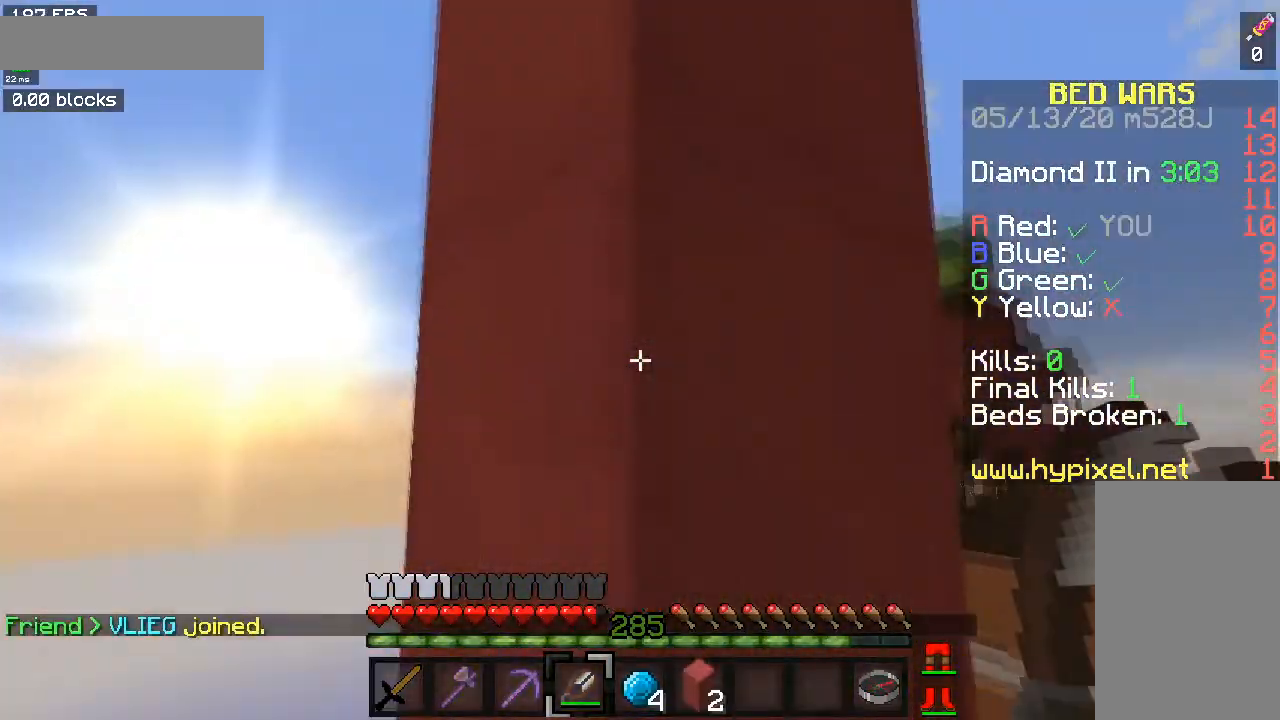
{"keys": [], "mouse": ["left"], "events": [[134, "a", "up"]]}
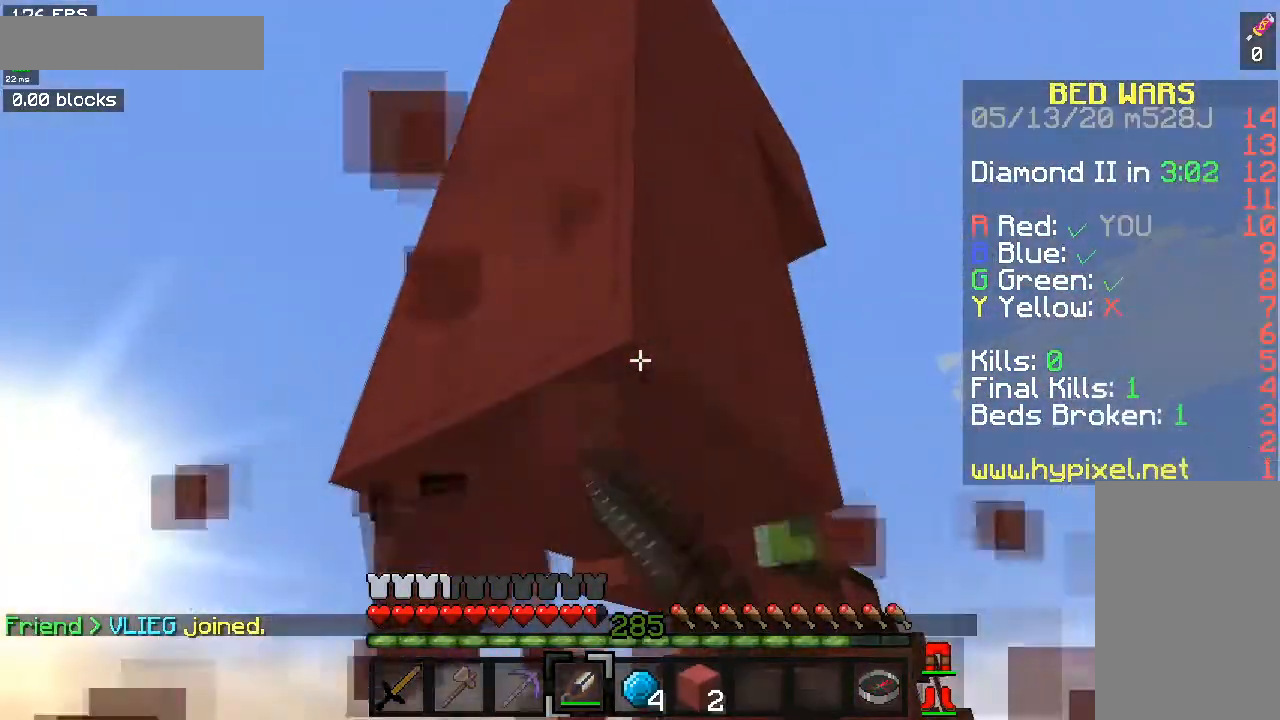
{"keys": [], "mouse": ["left"], "events": []}
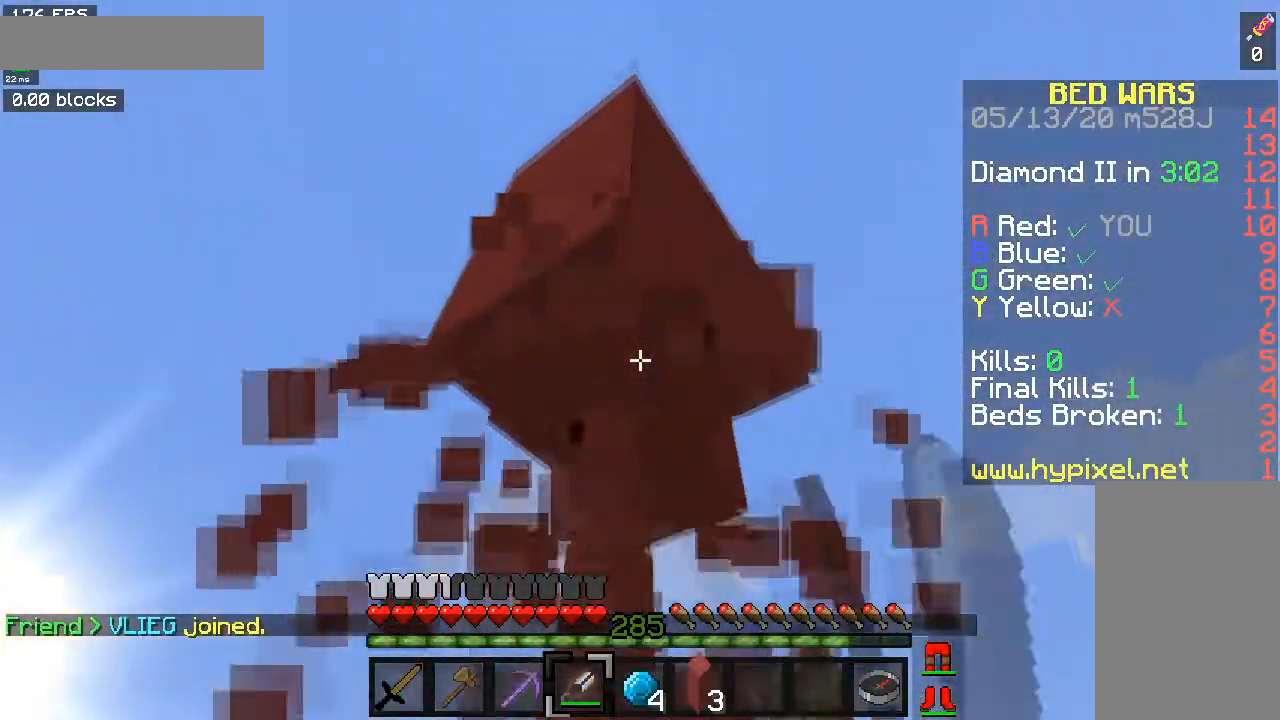
{"keys": ["w"], "mouse": ["left"], "events": [[201, "w", "down"]]}
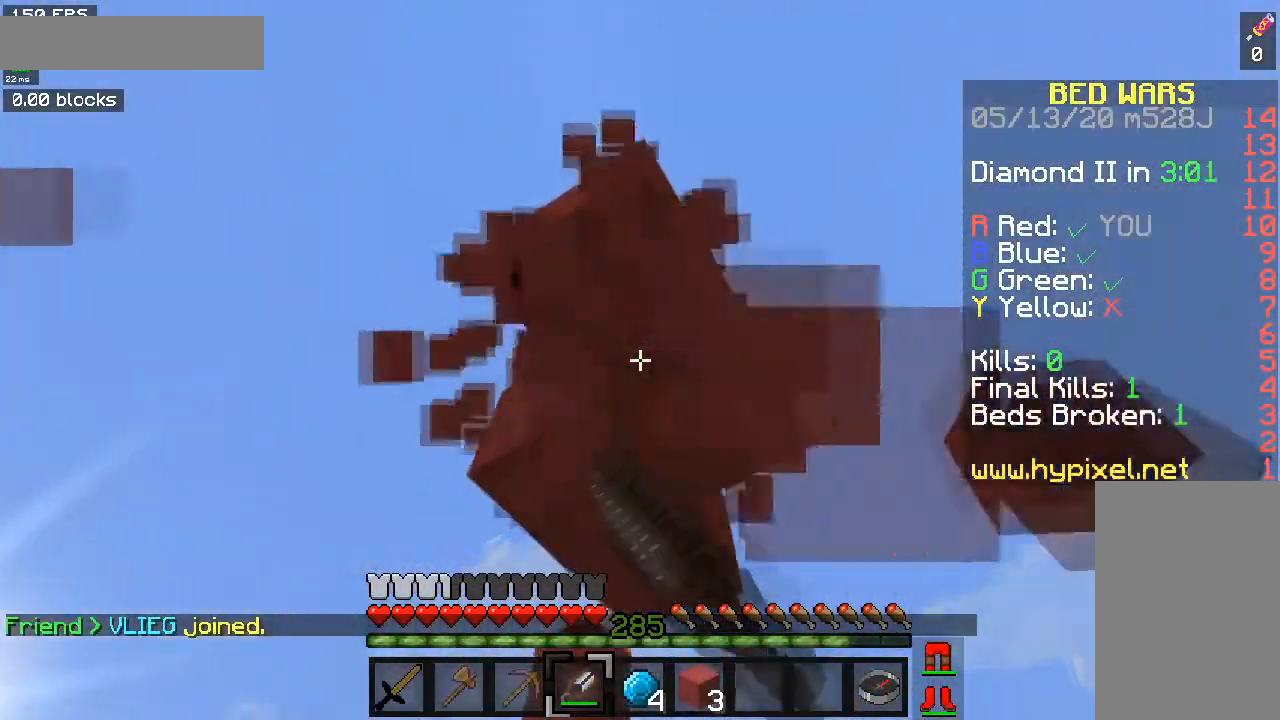
{"keys": ["space", "w"], "mouse": [], "events": [[334, "space", "down"], [400, "mouse_left", "up"], [434, "space", "up"], [467, "space", "down"]]}
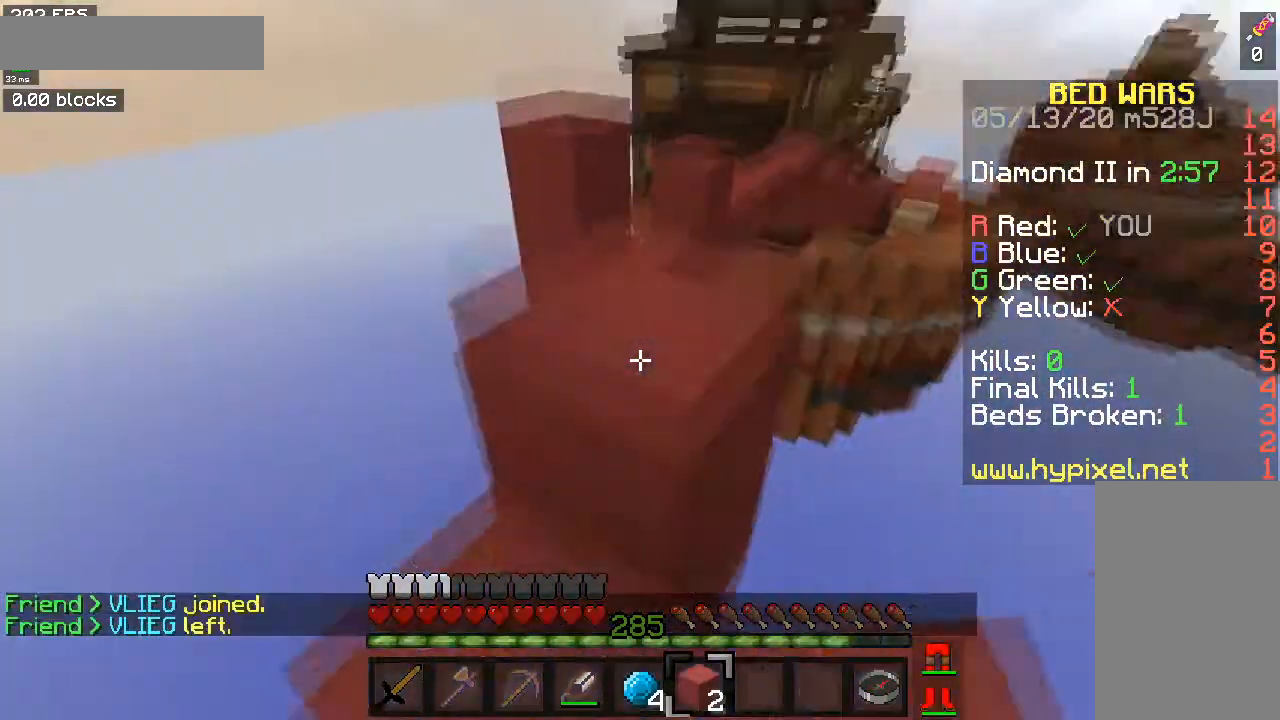
{"keys": ["space", "w"], "mouse": [], "events": [[167, "space", "up"], [201, "a", "down"], [301, "a", "up"], [334, "space", "down"]]}
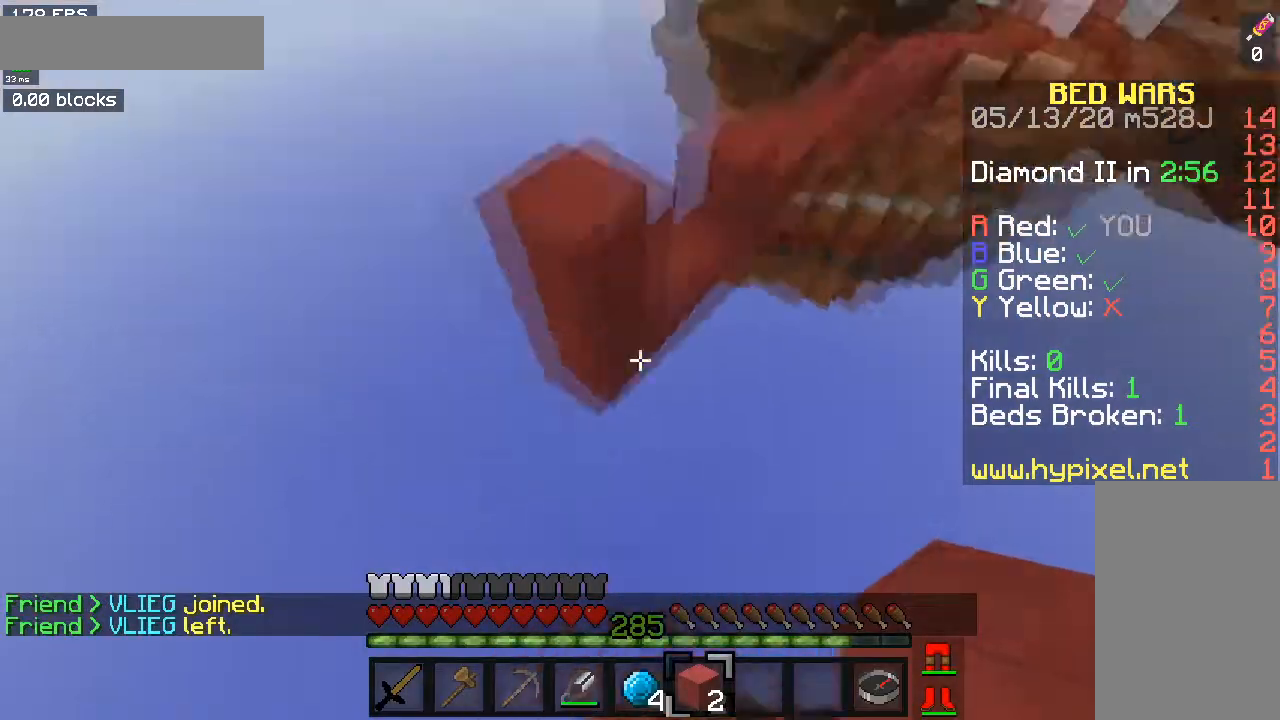
{"keys": ["a", "w"], "mouse": [], "events": [[67, "space", "up"], [233, "w", "up"], [334, "a", "down"], [334, "mouse_right", "down"], [434, "w", "down"], [500, "mouse_right", "up"]]}
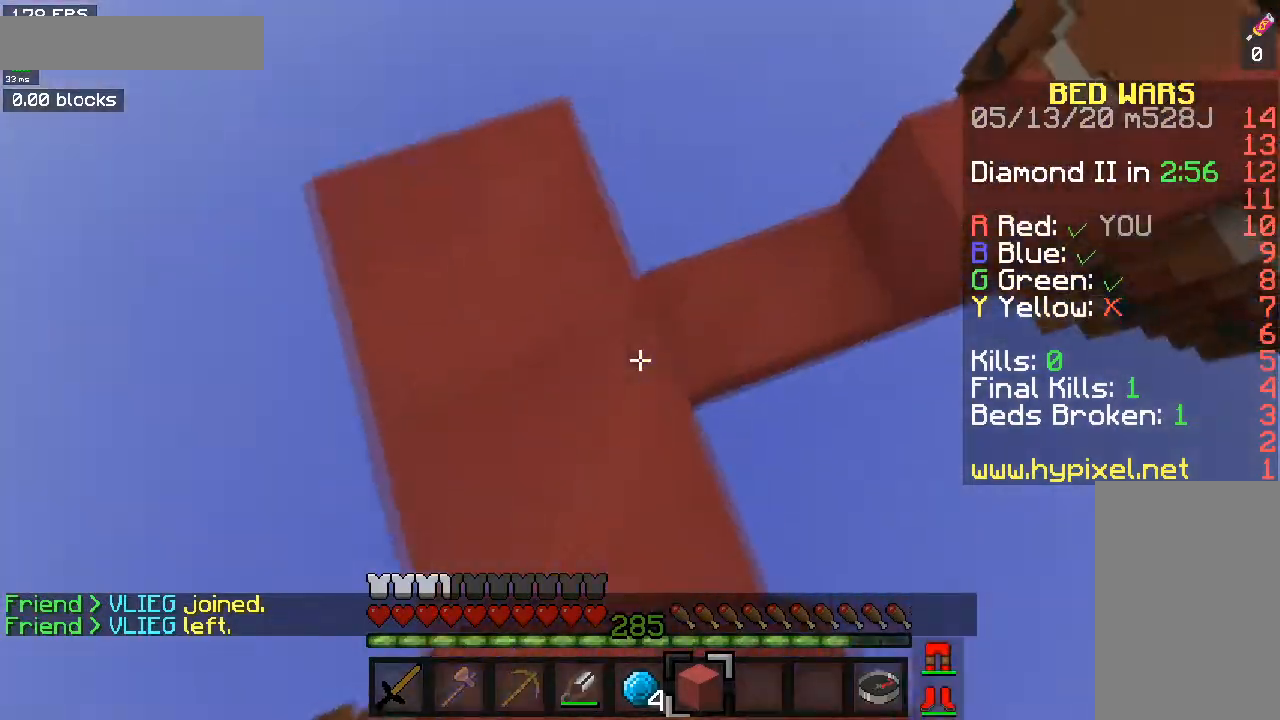
{"keys": ["a", "w"], "mouse": [], "events": [[267, "w", "up"], [468, "w", "down"]]}
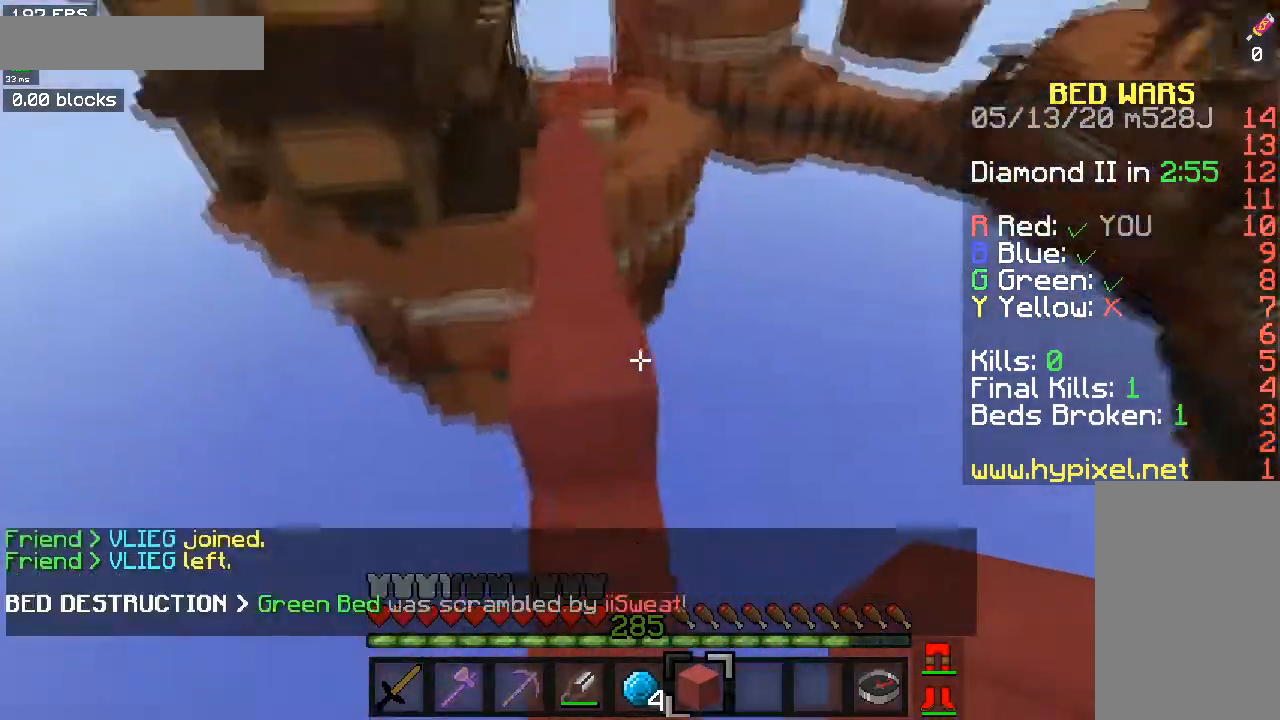
{"keys": ["space", "w"], "mouse": [], "events": [[33, "a", "up"], [33, "space", "down"]]}
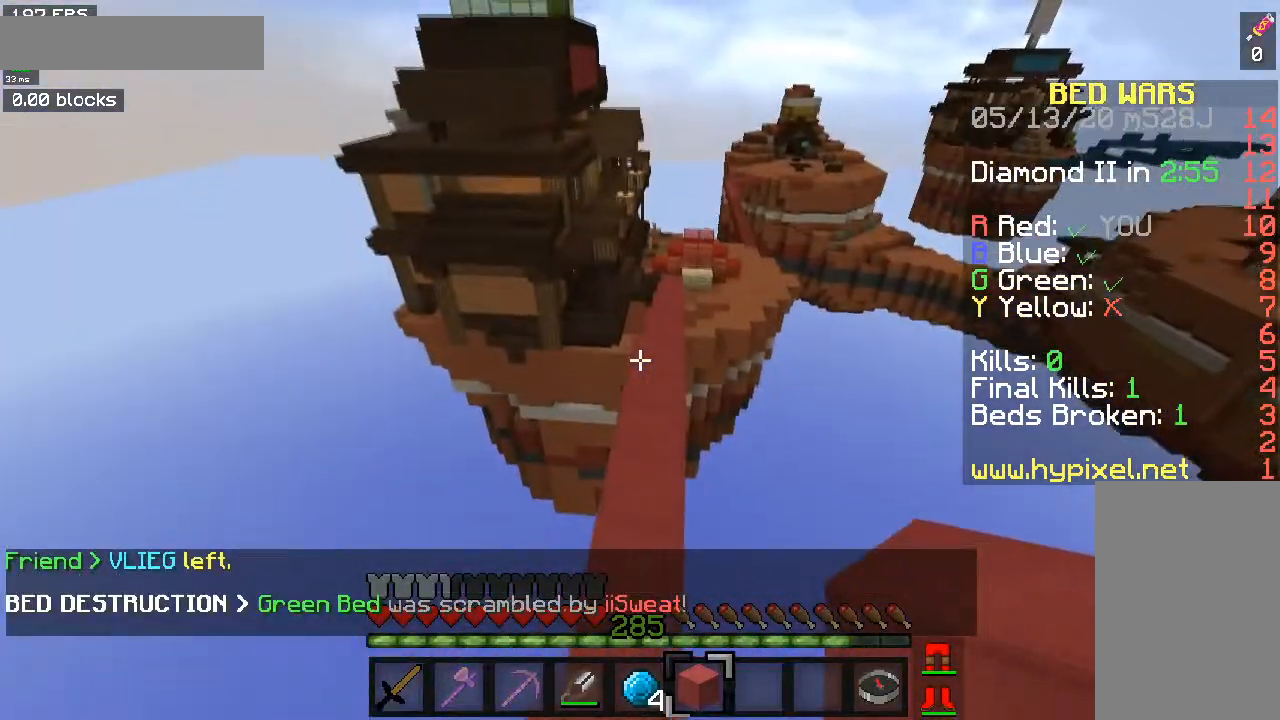
{"keys": ["space", "w"], "mouse": [], "events": []}